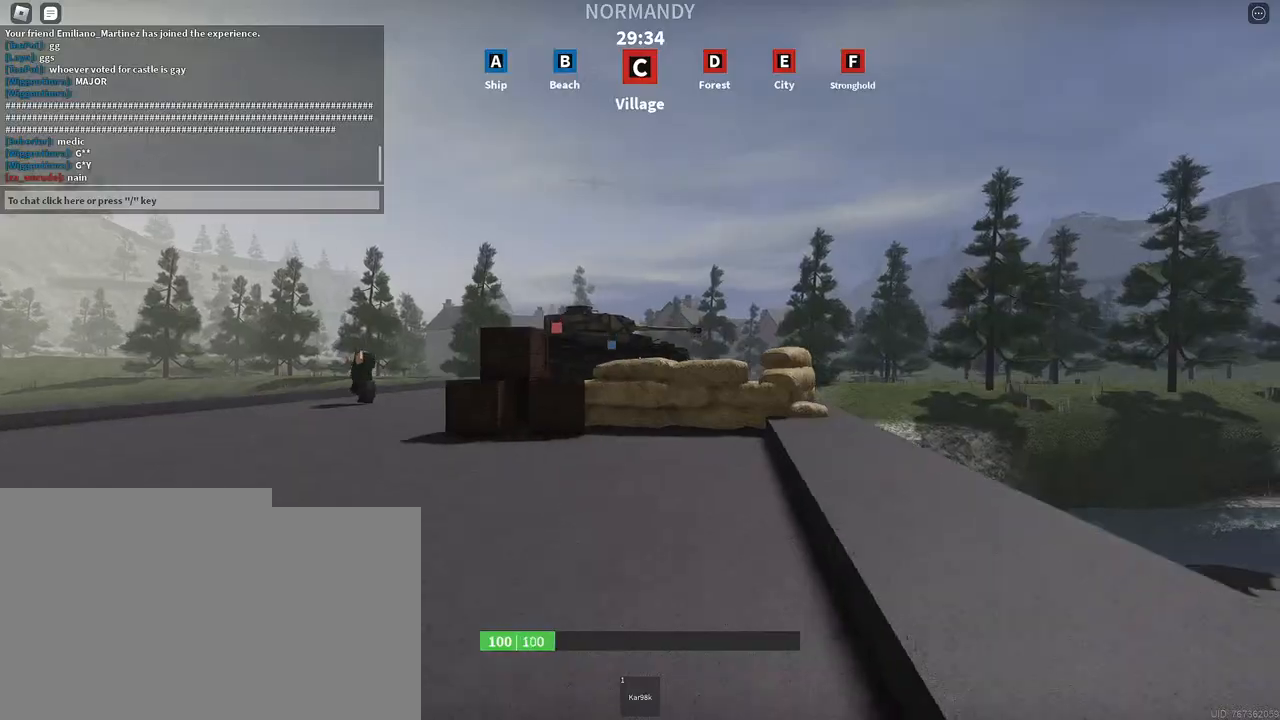
Gameplay with keyboard and mouse; each line is a JSON object with the keys and mouse buttons held at the frame after it. "events" lists presses ("down") and releases ("up") of "a", "ctrl", "d", "e", "f", "q", "r", "s", "shift", "space", "tab", "w", "mouse_left", "mouse_right", "mouse_mb4" and "mouse_mb5" between this image and that frame as [ms after this image, input, new state], when the widget could be followed in between. "mouse_left", "mouse_right", "mouse_mb4", "mouse_mb5" = the "left", "right", "mb4", "mb5" buttons of the "mouse" list. No other keys are recorded. Mouse movement is not recorded. Not read: mouse_wheel.
{"keys": ["shift", "w"], "mouse": [], "events": [[200, "w", "down"], [300, "shift", "down"]]}
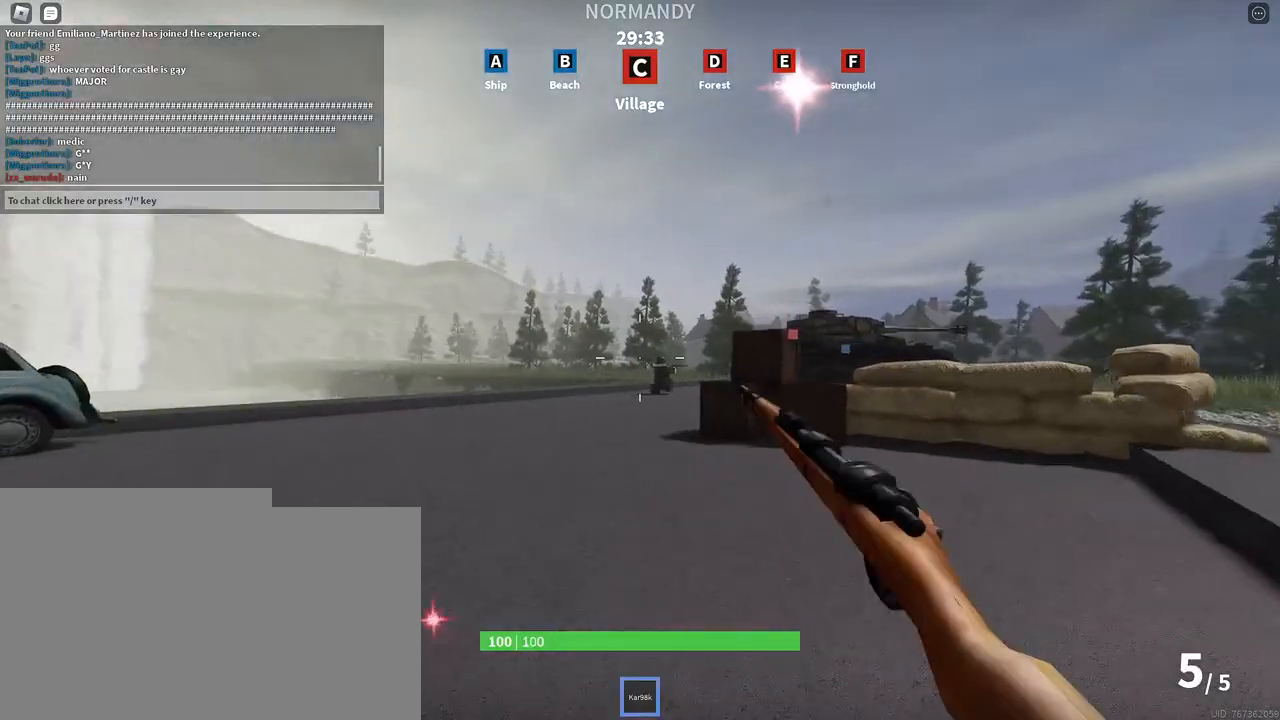
{"keys": ["shift", "w"], "mouse": [], "events": []}
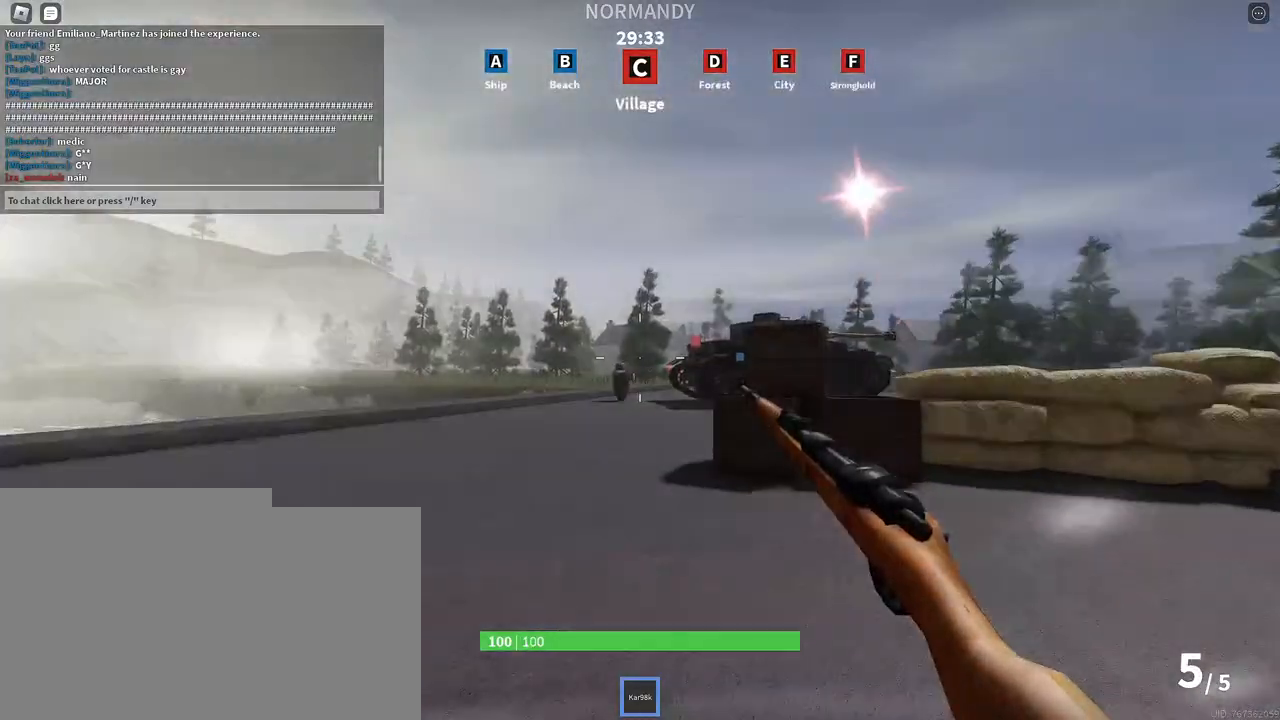
{"keys": ["shift", "w"], "mouse": [], "events": []}
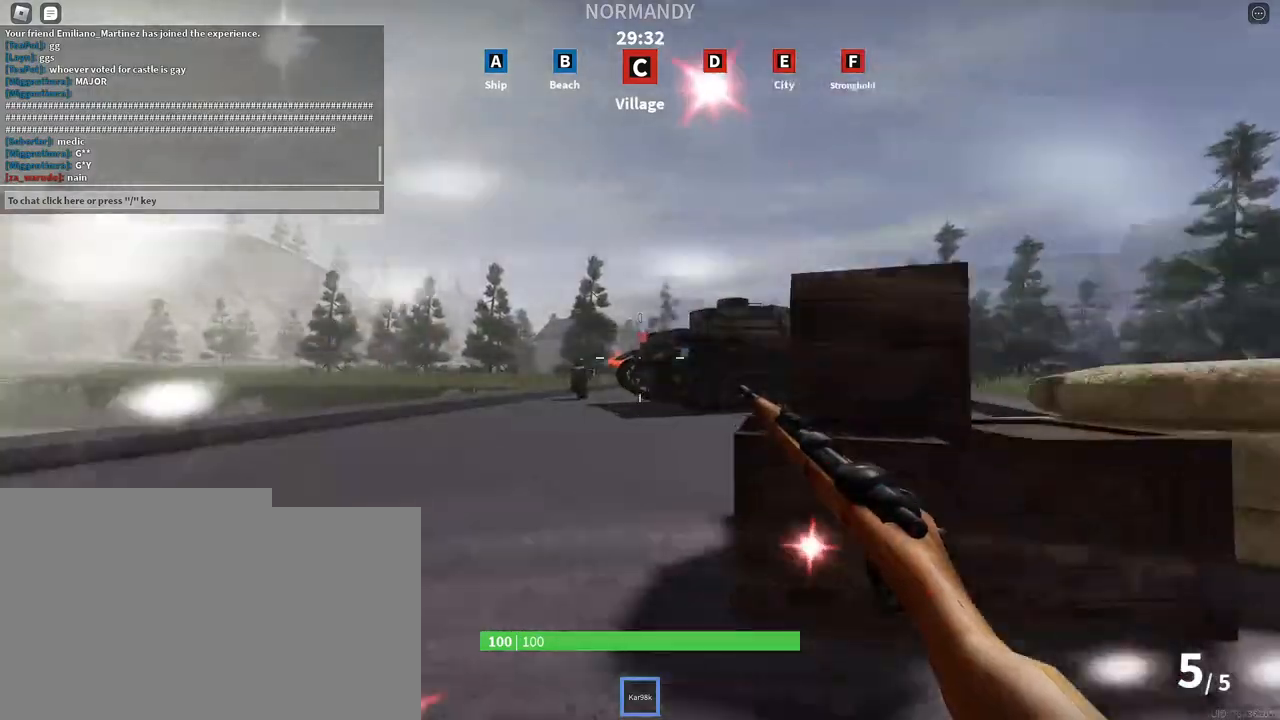
{"keys": ["shift", "space", "w"], "mouse": [], "events": [[100, "space", "down"]]}
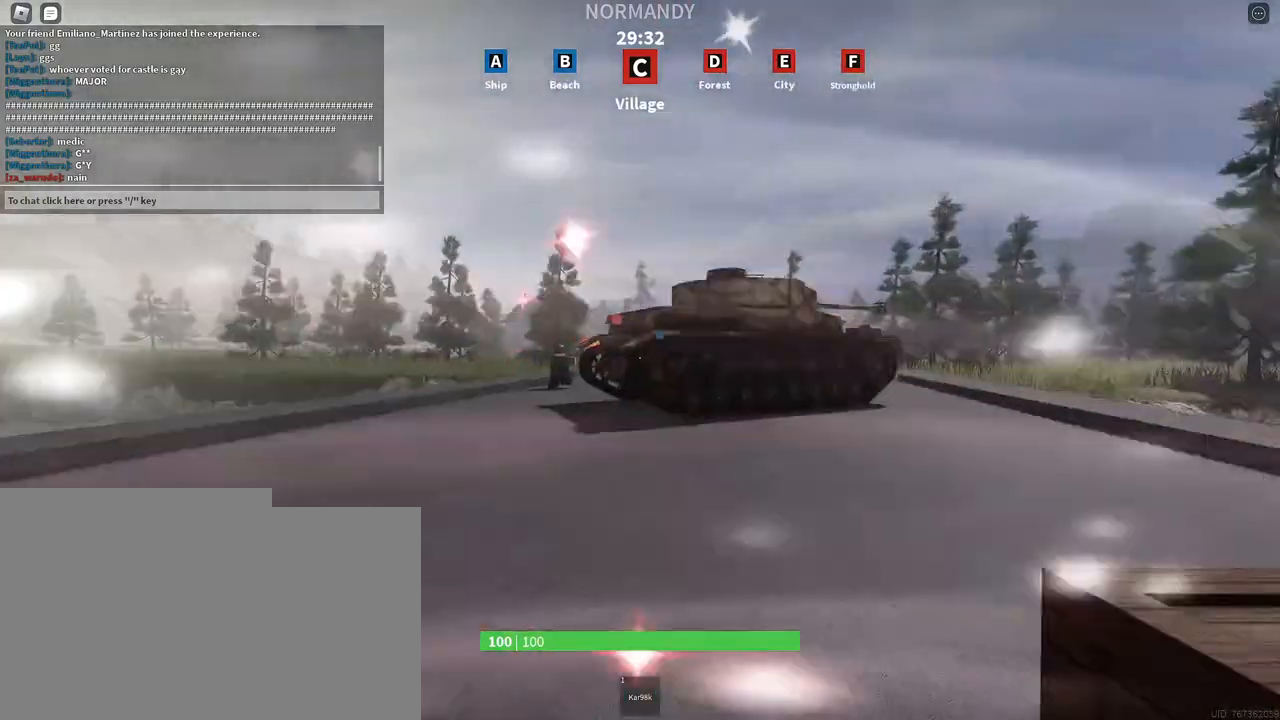
{"keys": ["shift", "space", "w"], "mouse": [], "events": []}
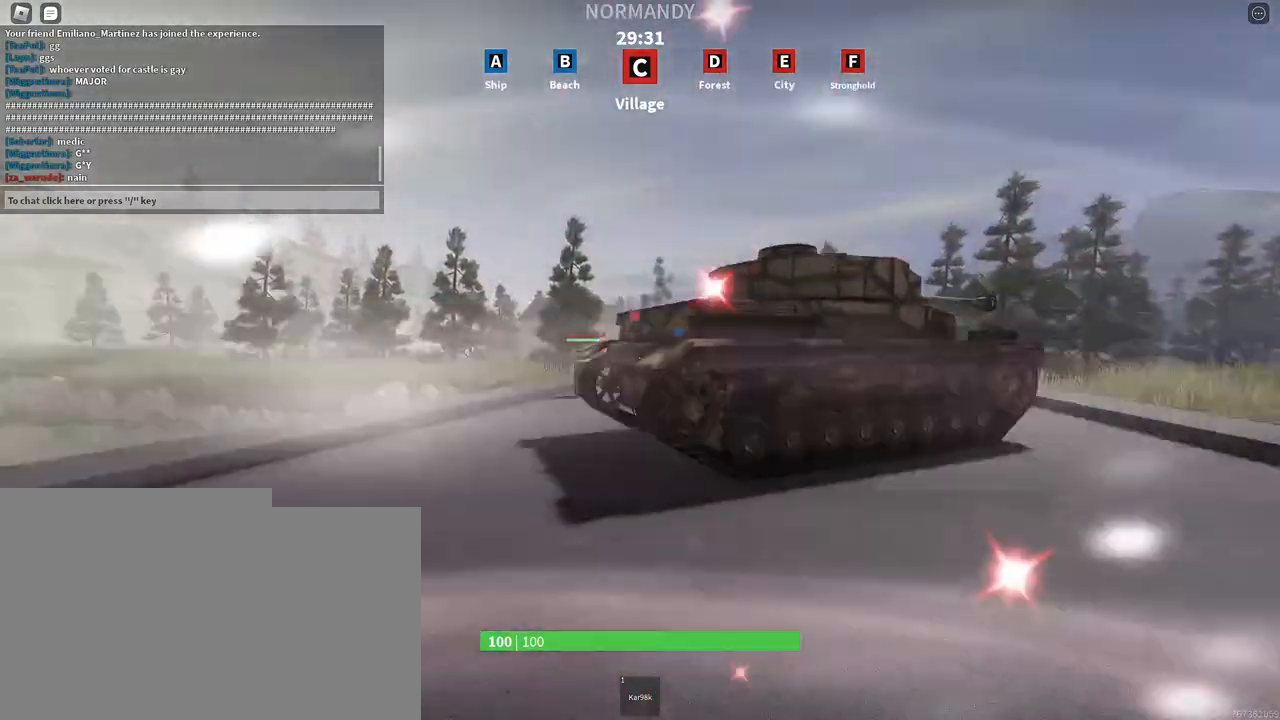
{"keys": ["shift", "space", "w"], "mouse": [], "events": []}
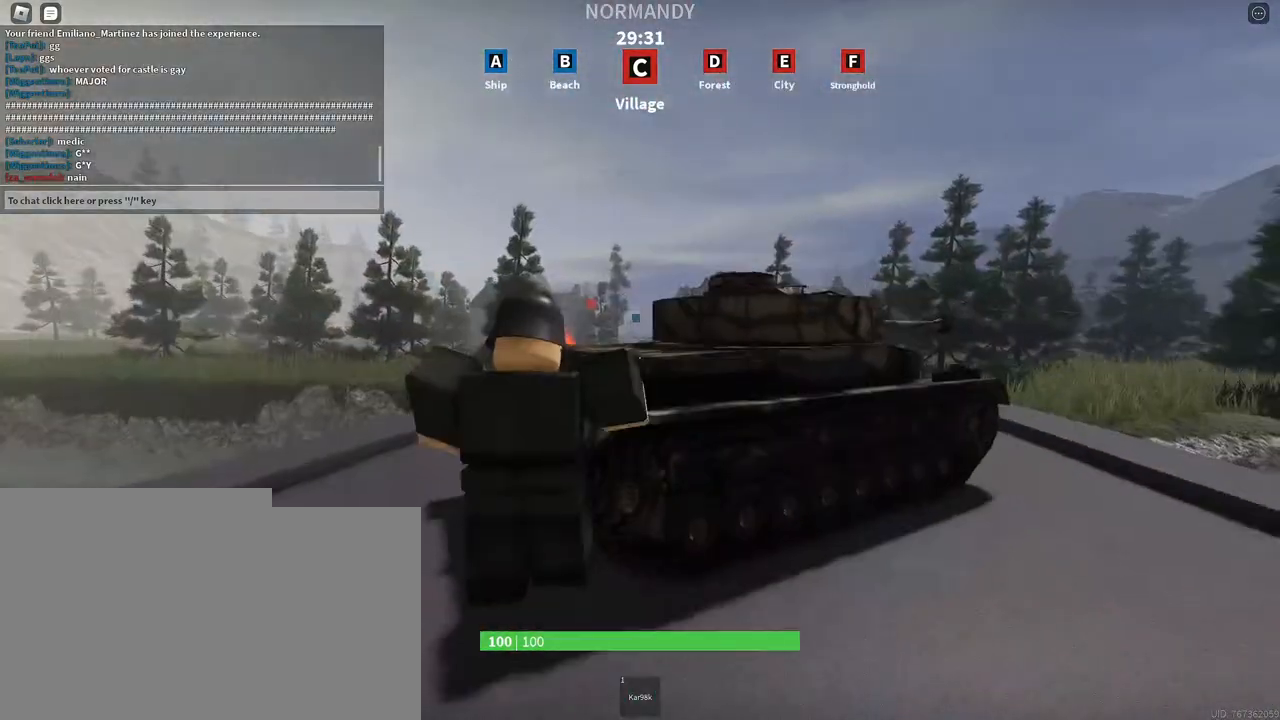
{"keys": ["shift", "space", "w"], "mouse": [], "events": []}
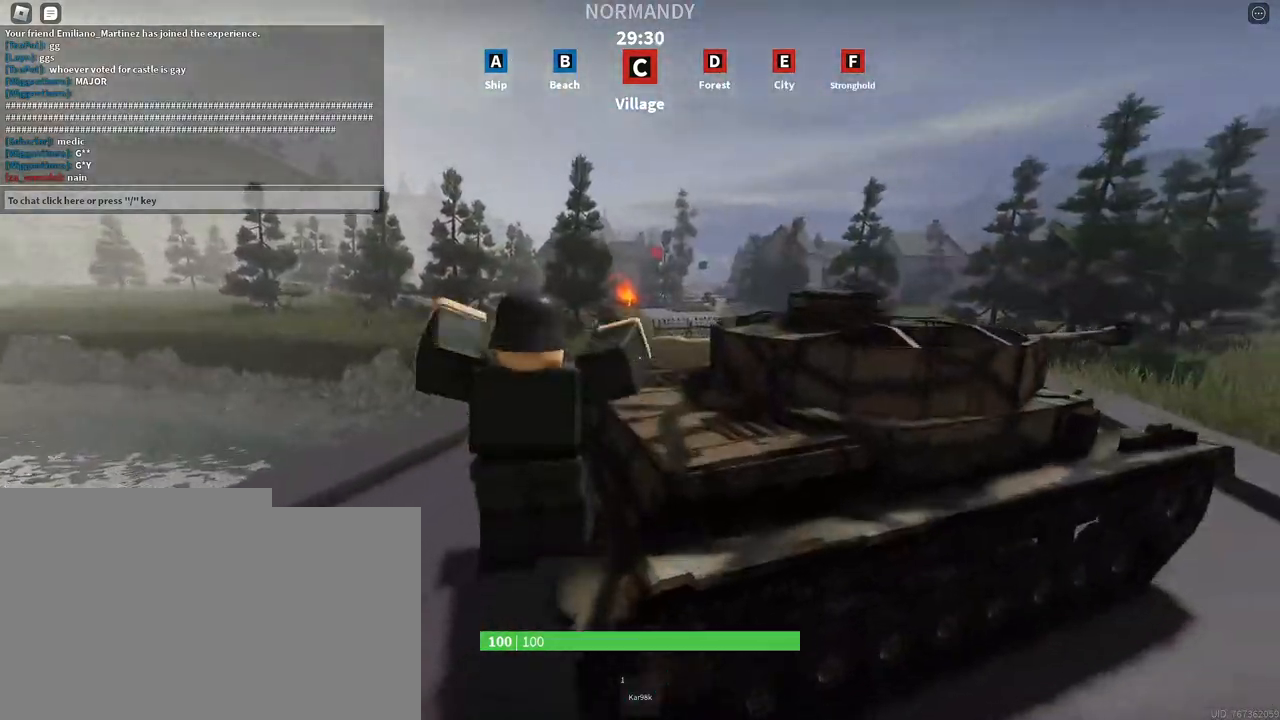
{"keys": ["shift", "space", "w"], "mouse": [], "events": []}
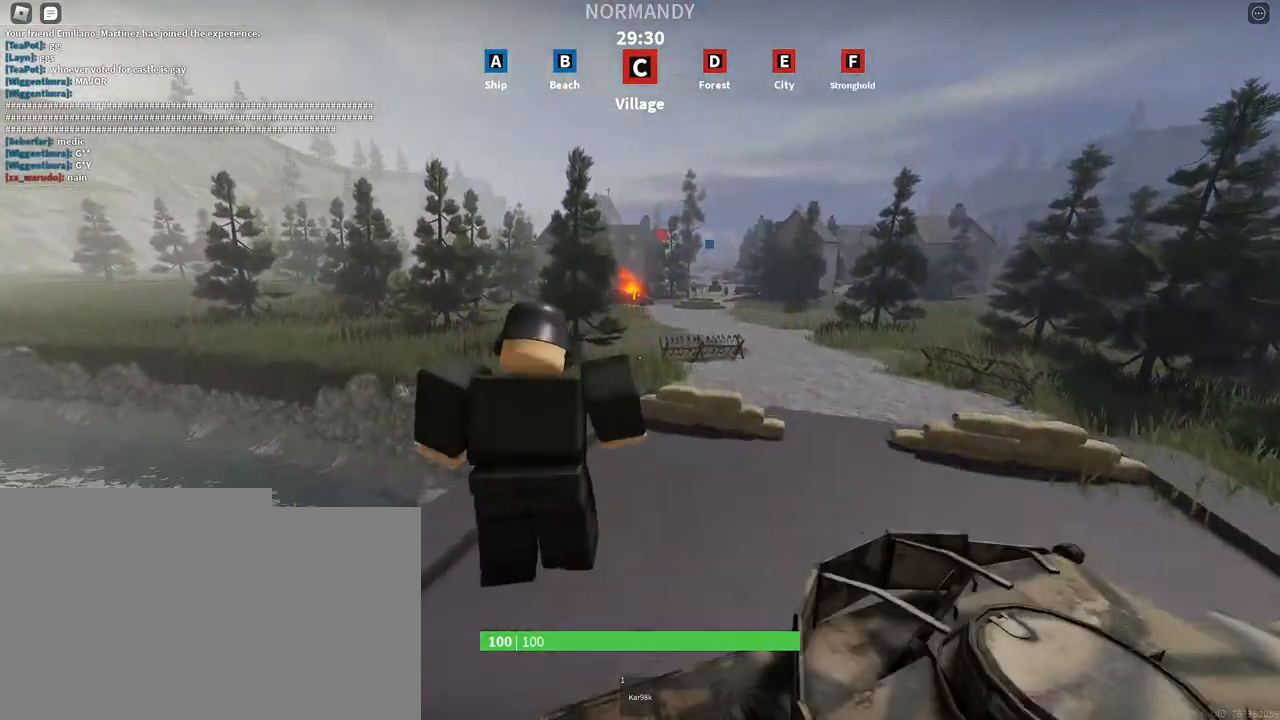
{"keys": ["shift", "space", "w"], "mouse": [], "events": []}
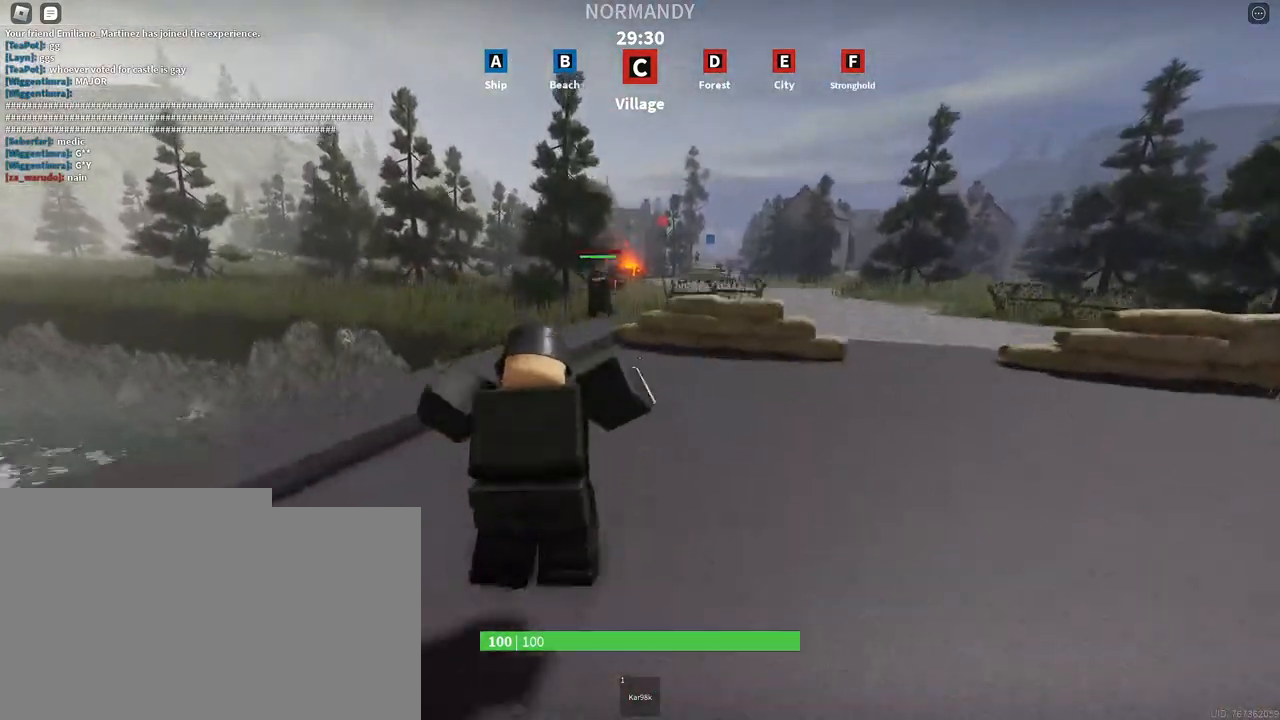
{"keys": ["shift", "space", "w"], "mouse": [], "events": []}
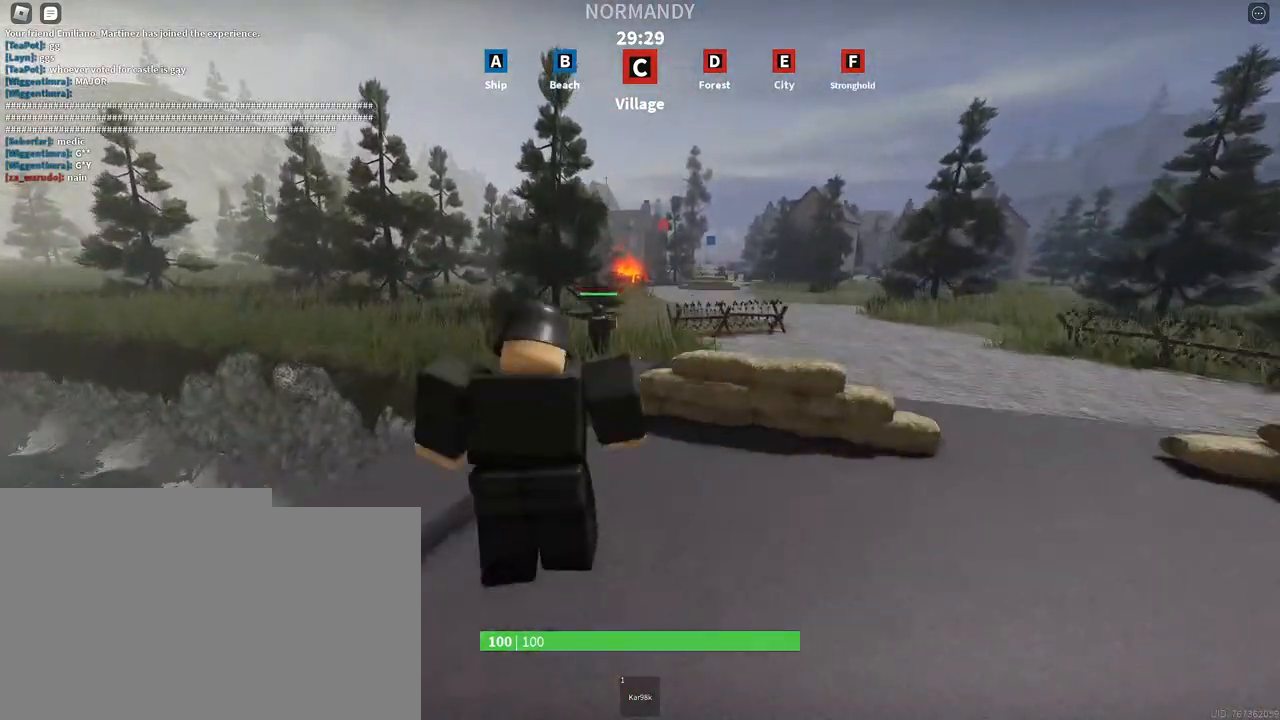
{"keys": ["shift", "space", "w"], "mouse": [], "events": []}
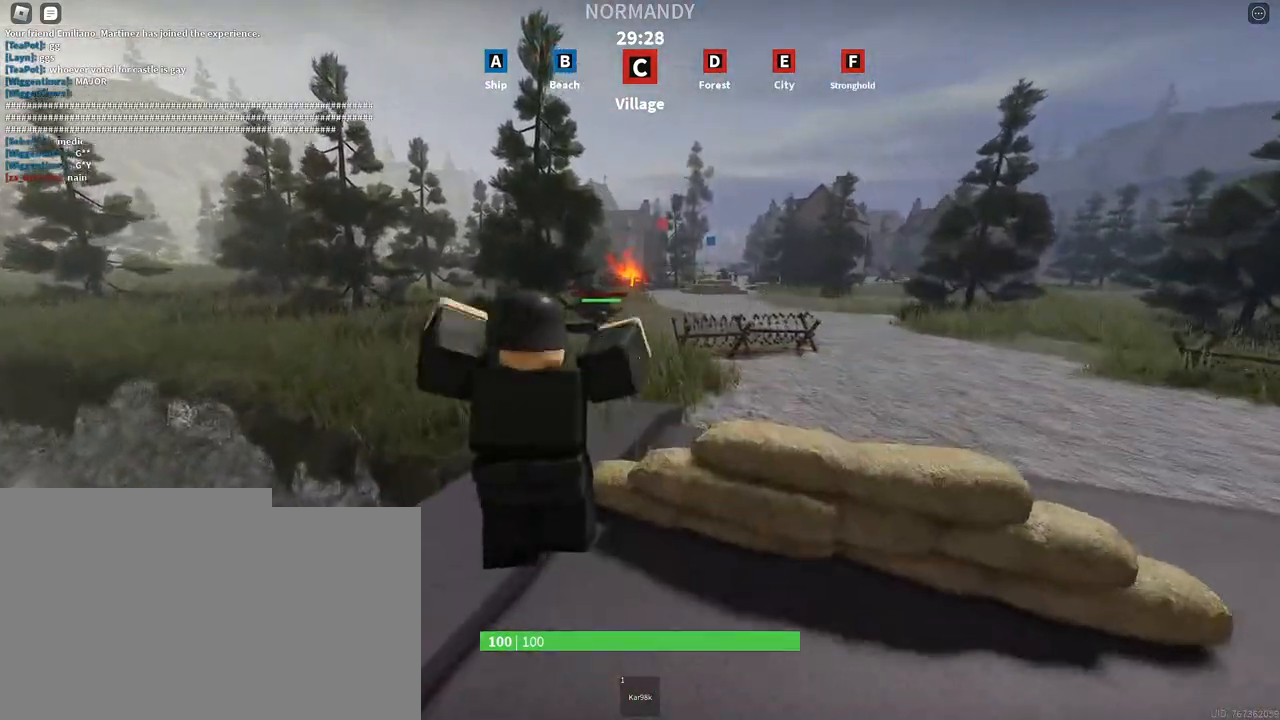
{"keys": ["shift", "space", "w"], "mouse": [], "events": []}
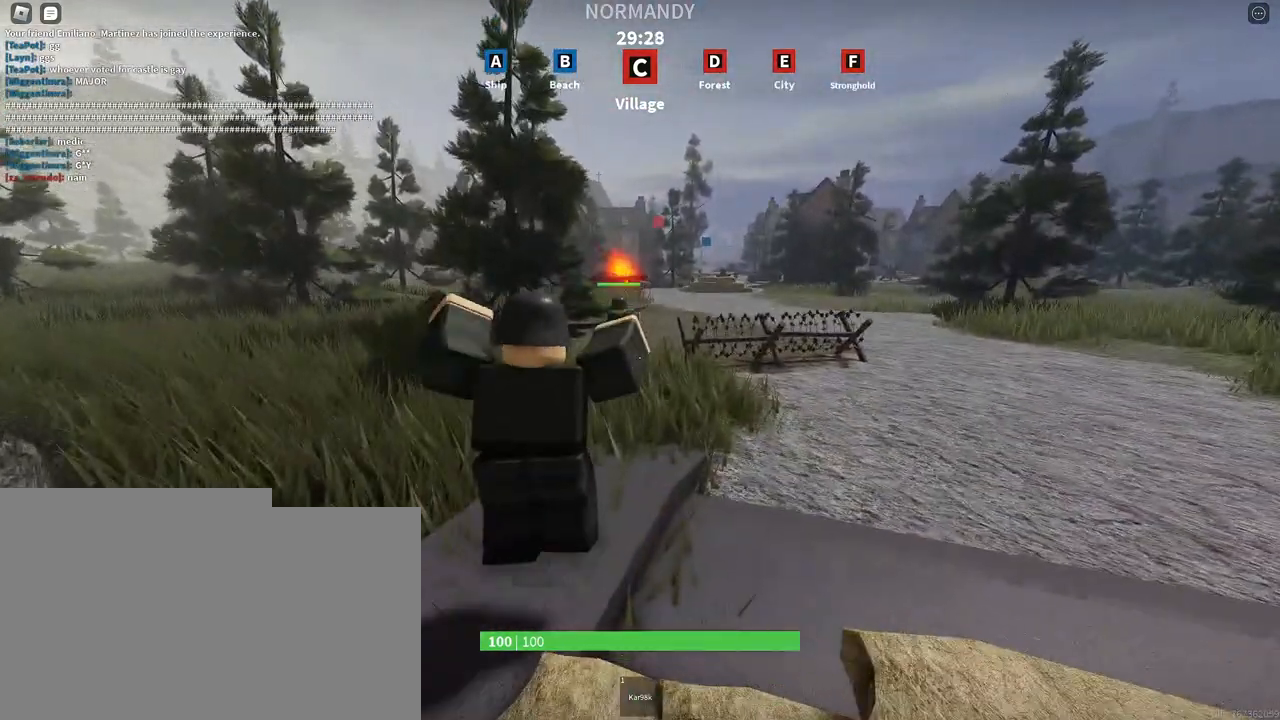
{"keys": ["shift", "space", "w"], "mouse": [], "events": []}
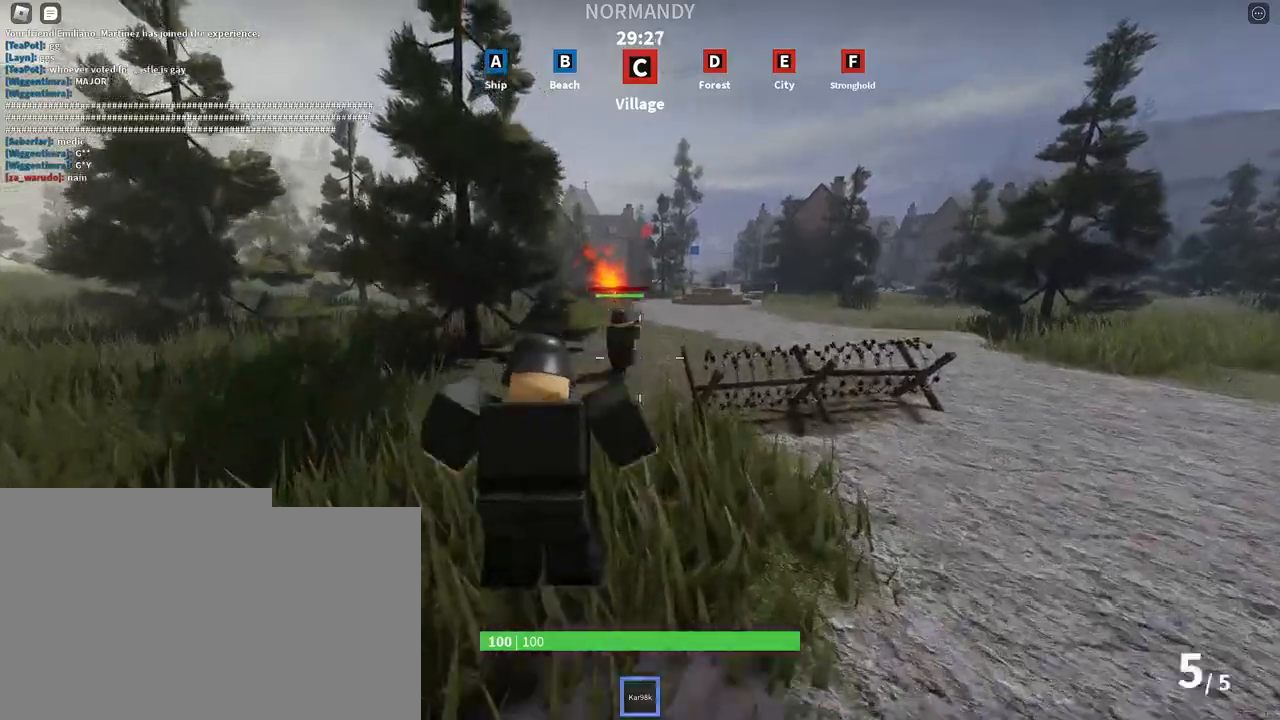
{"keys": ["shift", "space", "w"], "mouse": [], "events": []}
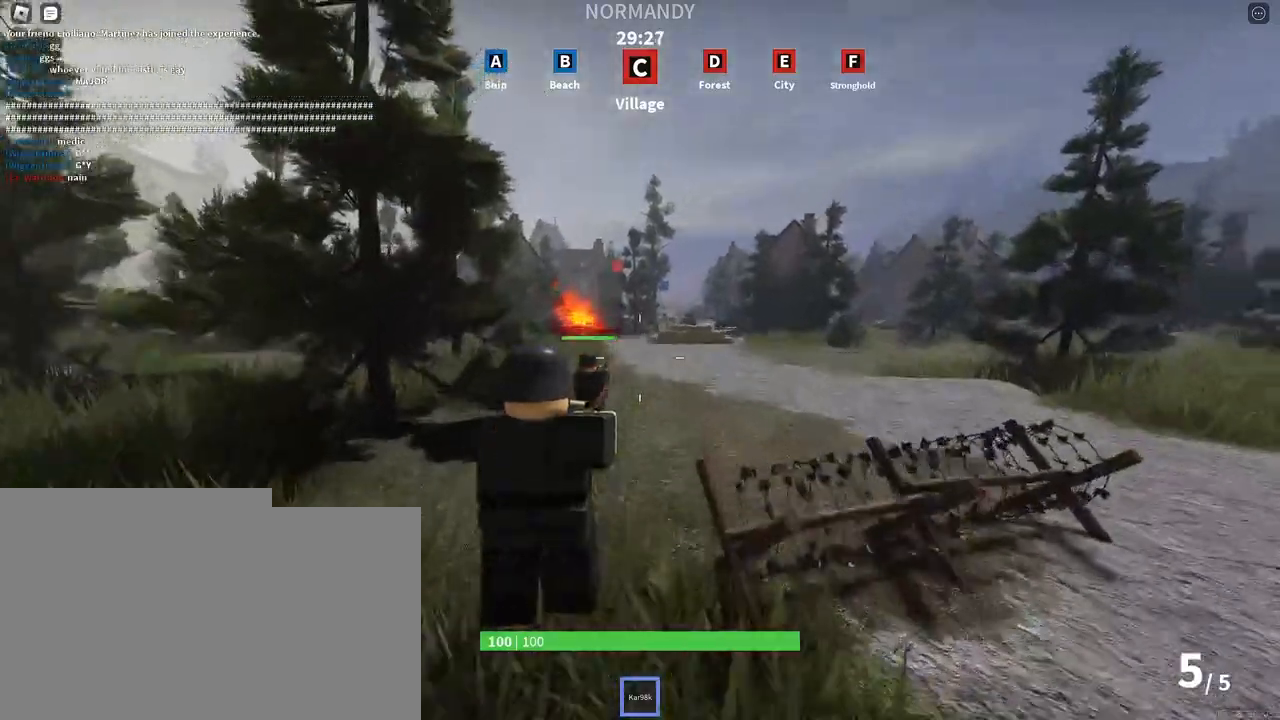
{"keys": ["shift", "space", "w"], "mouse": [], "events": []}
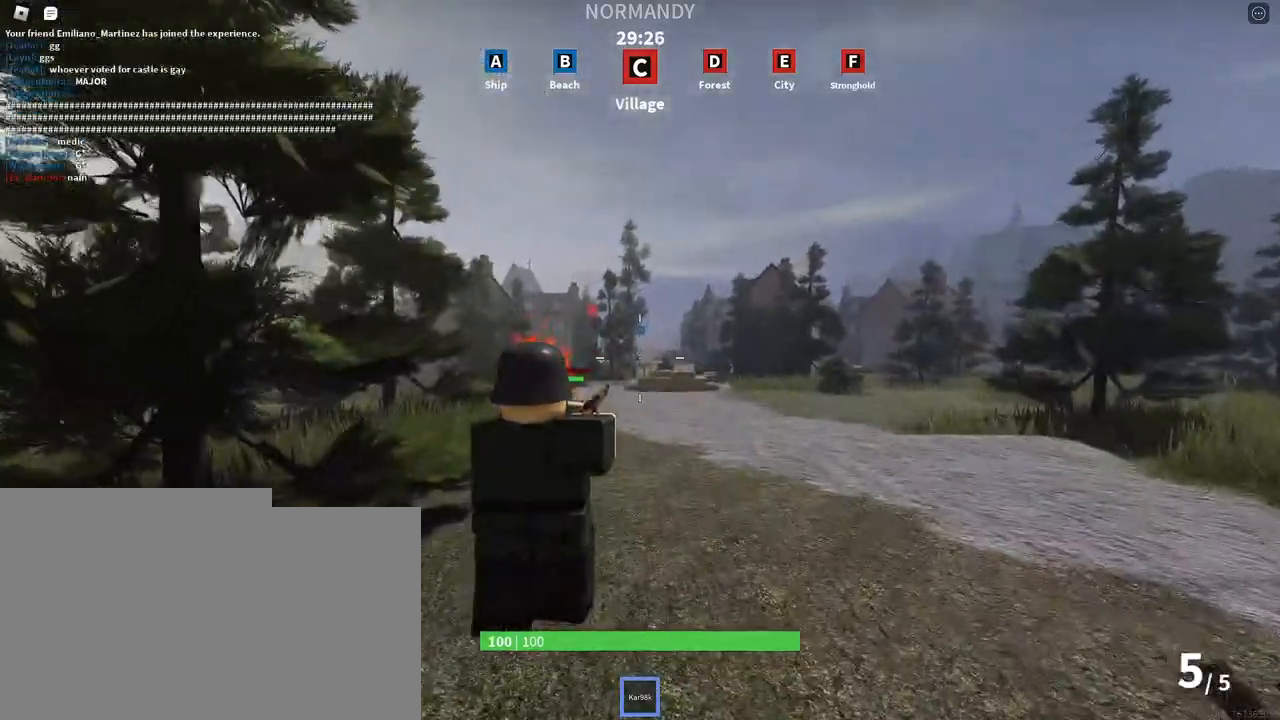
{"keys": ["shift", "space", "w"], "mouse": [], "events": []}
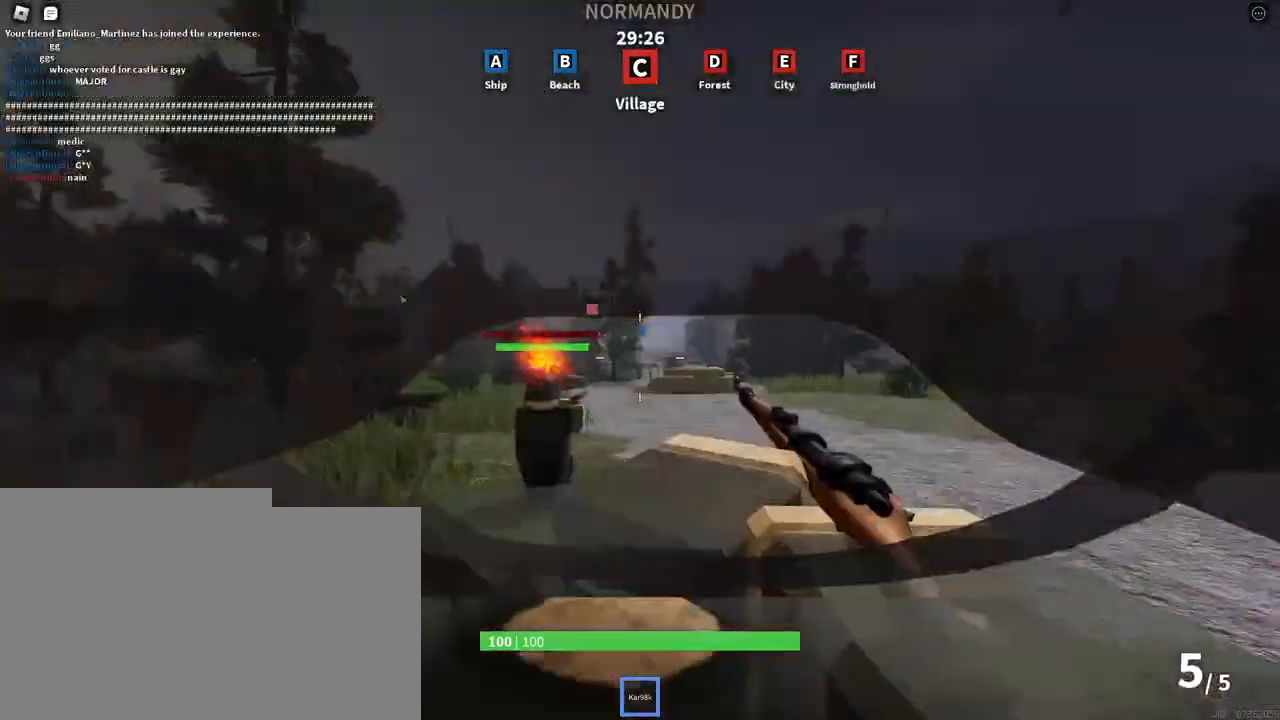
{"keys": ["w"], "mouse": ["right"], "events": [[200, "mouse_right", "down"], [317, "shift", "up"], [333, "space", "up"]]}
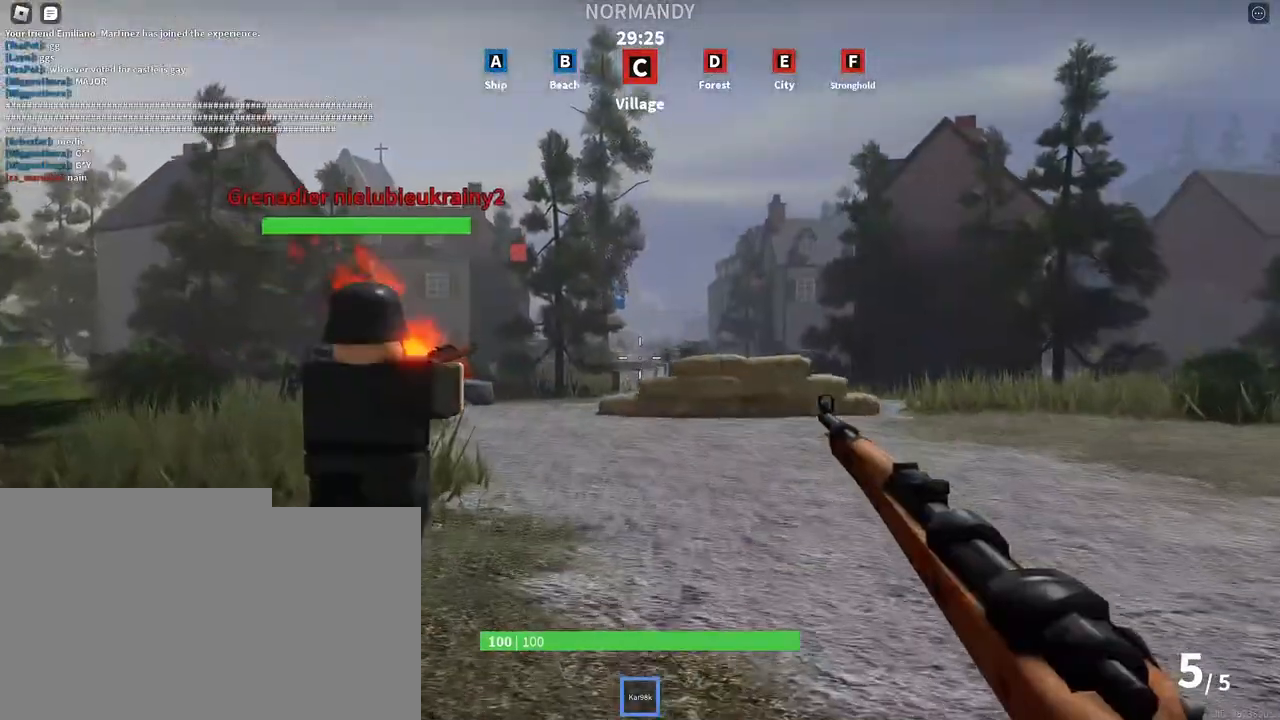
{"keys": [], "mouse": ["right"], "events": [[267, "w", "up"]]}
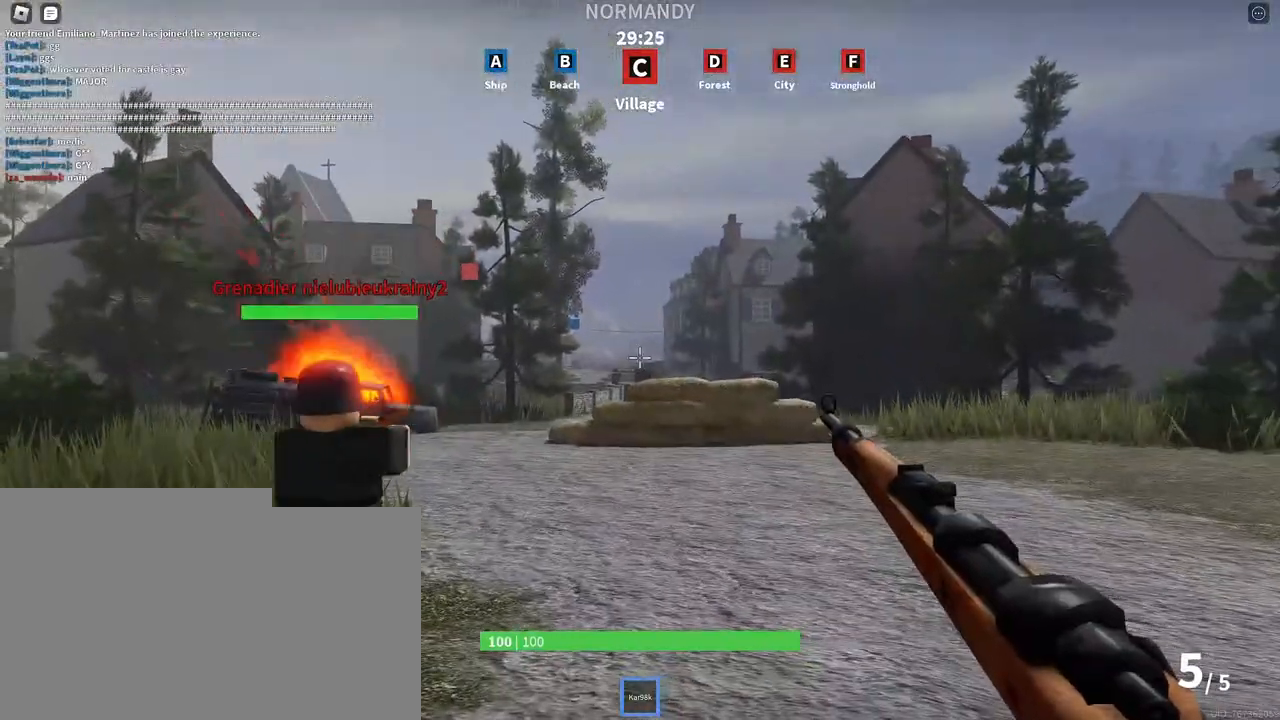
{"keys": [], "mouse": ["right"], "events": []}